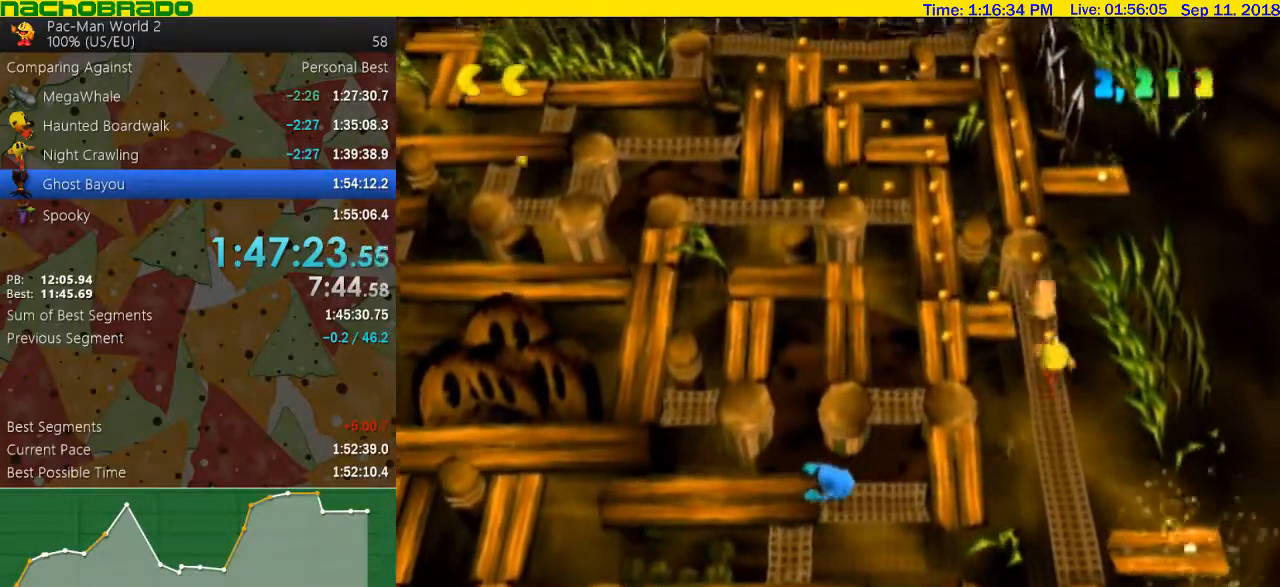
Gameplay with a controller (Nintendo layout); each line is a JSON object with the inputs held at the frame after it. "events" lists button and stick changes between this image and that frame as [ms after this image, input, new state], when the widget could be followed in between. Not read: L3 R3.
{"buttons": [], "left_stick": "up", "right_stick": "center", "events": [[167, "left_stick", "up"], [283, "left_stick", "up-left"], [350, "left_stick", "up"]]}
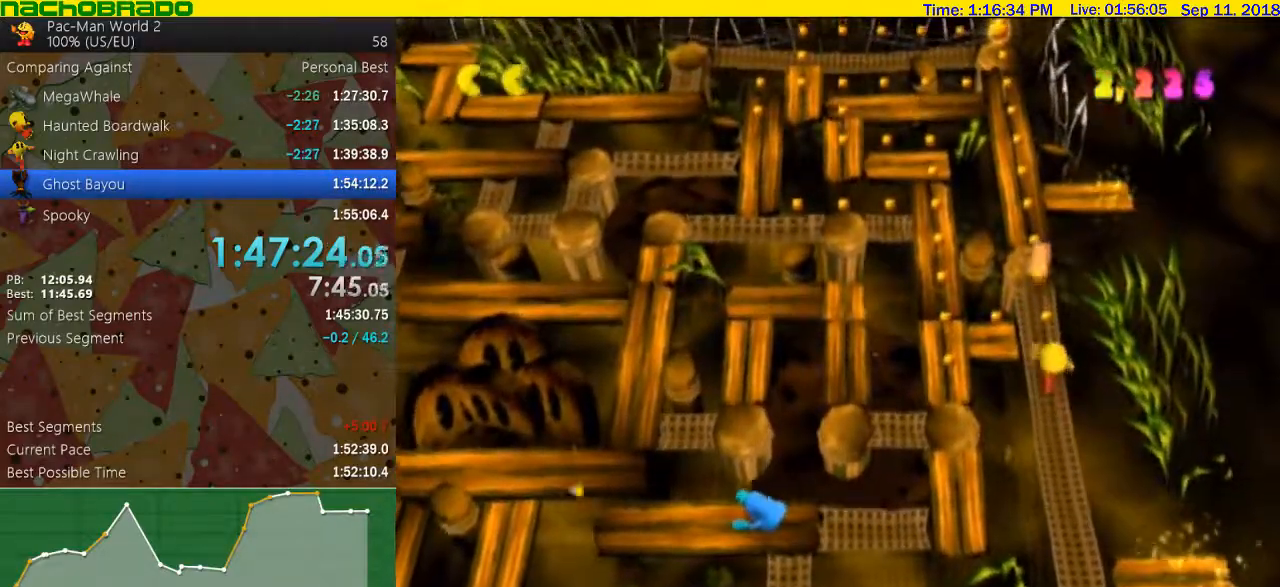
{"buttons": [], "left_stick": "center", "right_stick": "center", "events": [[17, "left_stick", "left"], [417, "left_stick", "center"]]}
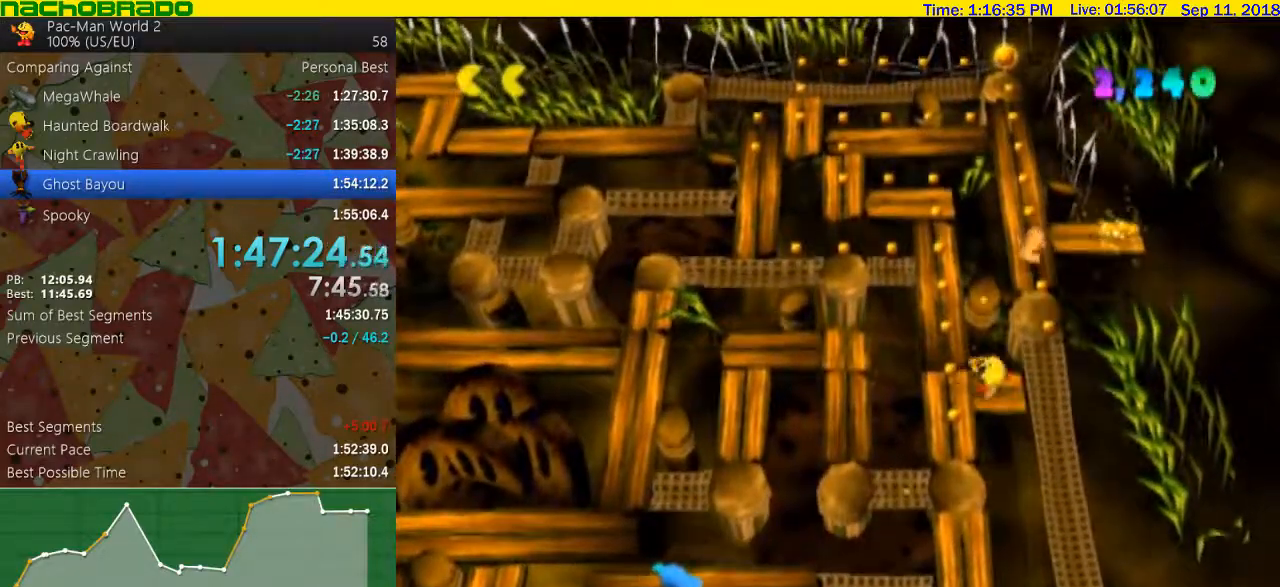
{"buttons": [], "left_stick": "up", "right_stick": "center", "events": [[33, "left_stick", "down"], [317, "left_stick", "up"]]}
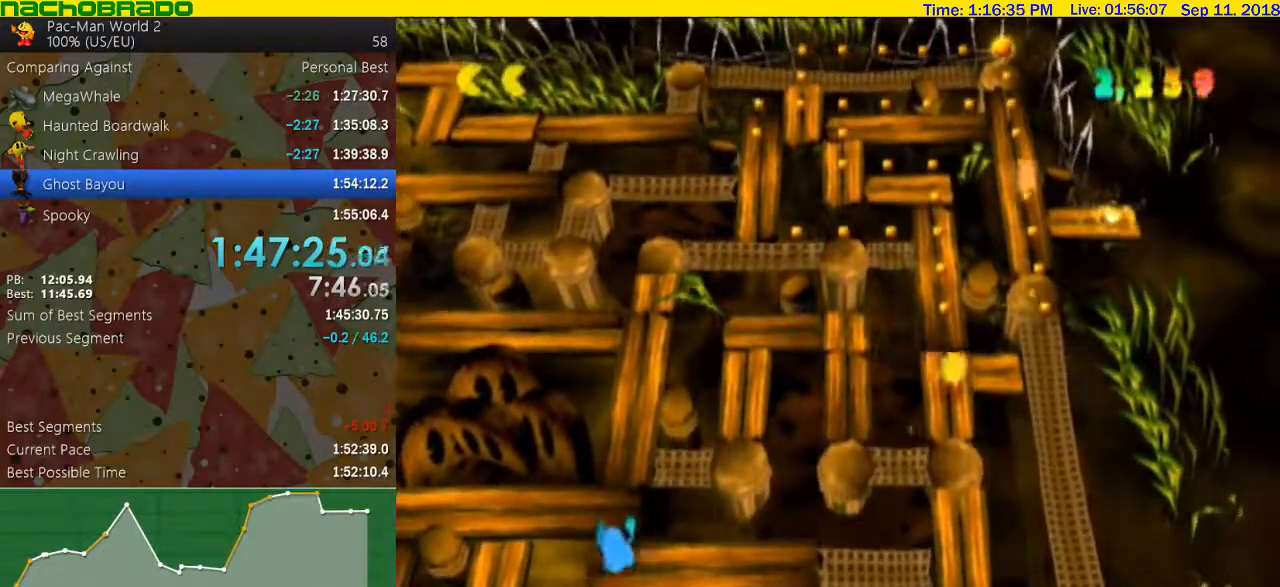
{"buttons": [], "left_stick": "center", "right_stick": "center", "events": [[67, "left_stick", "center"]]}
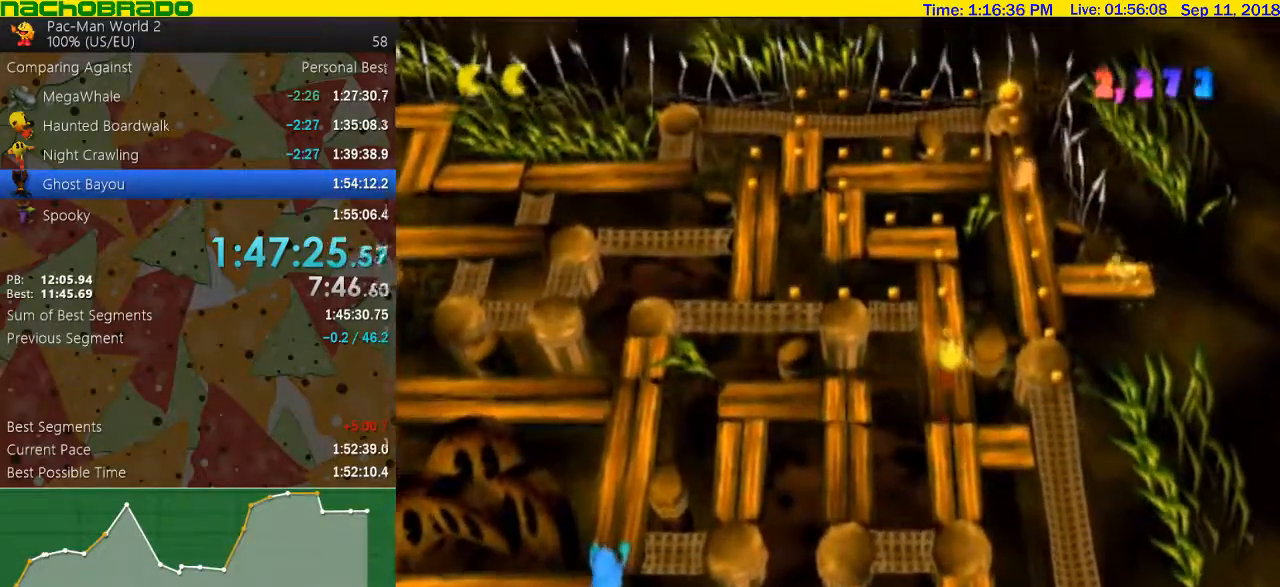
{"buttons": [], "left_stick": "left", "right_stick": "center", "events": [[67, "left_stick", "left"]]}
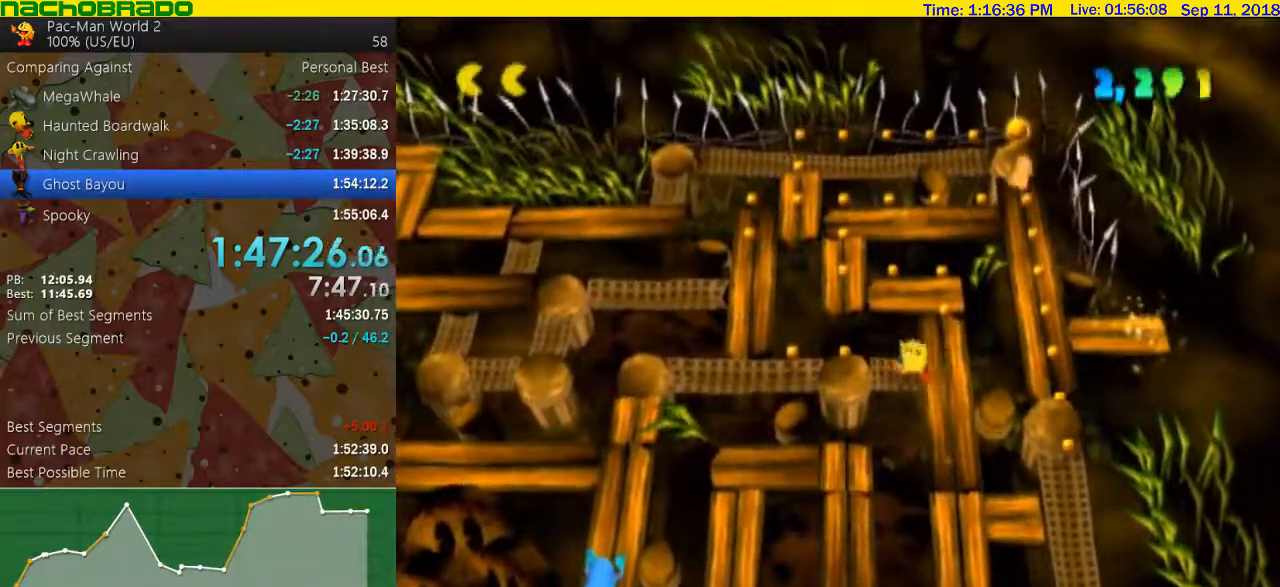
{"buttons": [], "left_stick": "center", "right_stick": "center", "events": [[100, "left_stick", "center"]]}
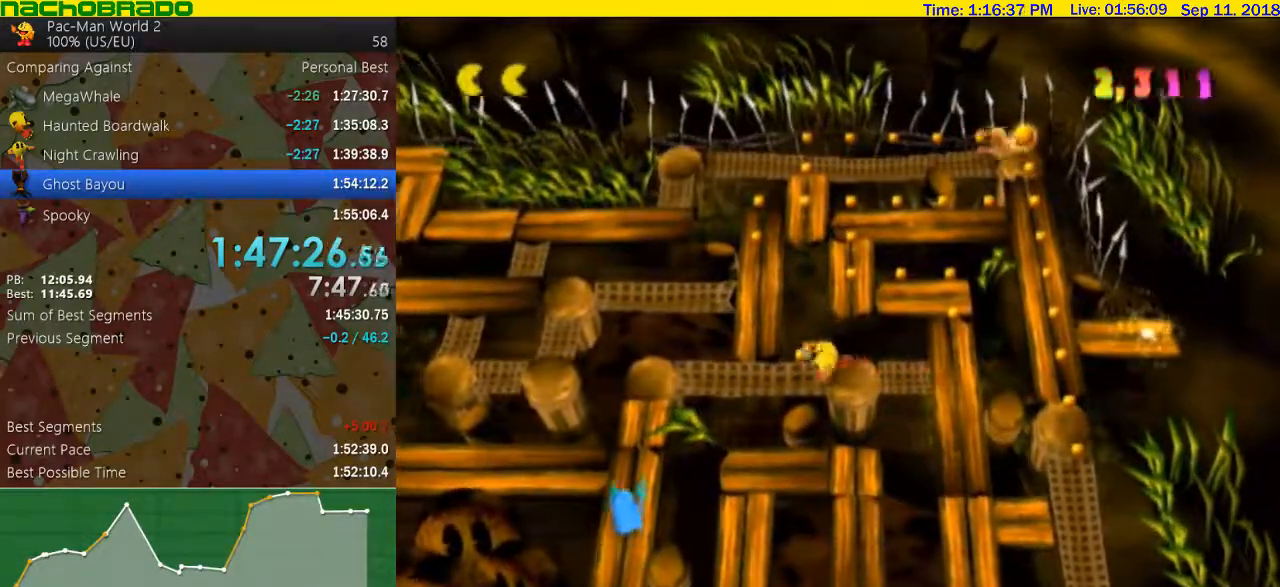
{"buttons": [], "left_stick": "up", "right_stick": "center", "events": [[100, "left_stick", "up"]]}
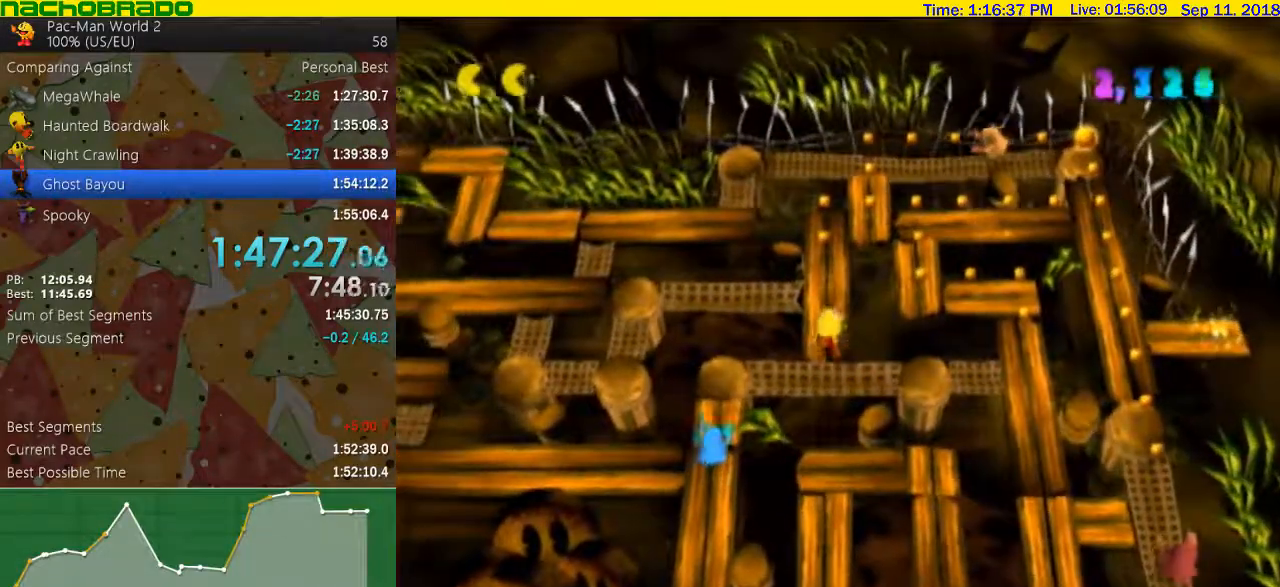
{"buttons": [], "left_stick": "right", "right_stick": "center", "events": [[67, "left_stick", "center"], [383, "left_stick", "right"]]}
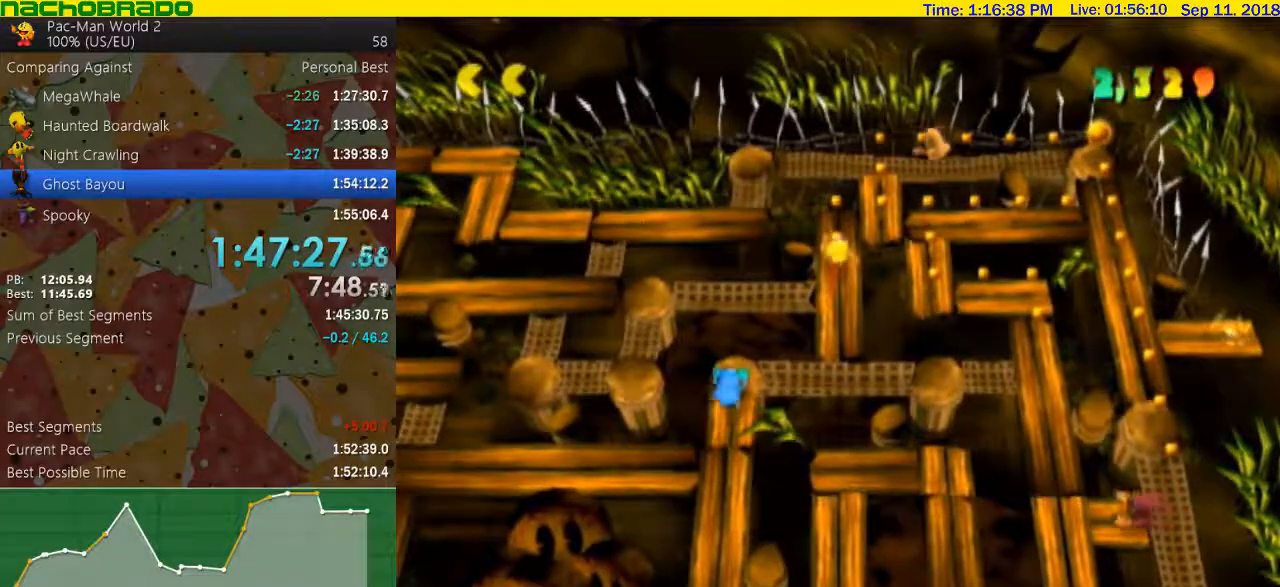
{"buttons": [], "left_stick": "right", "right_stick": "center", "events": []}
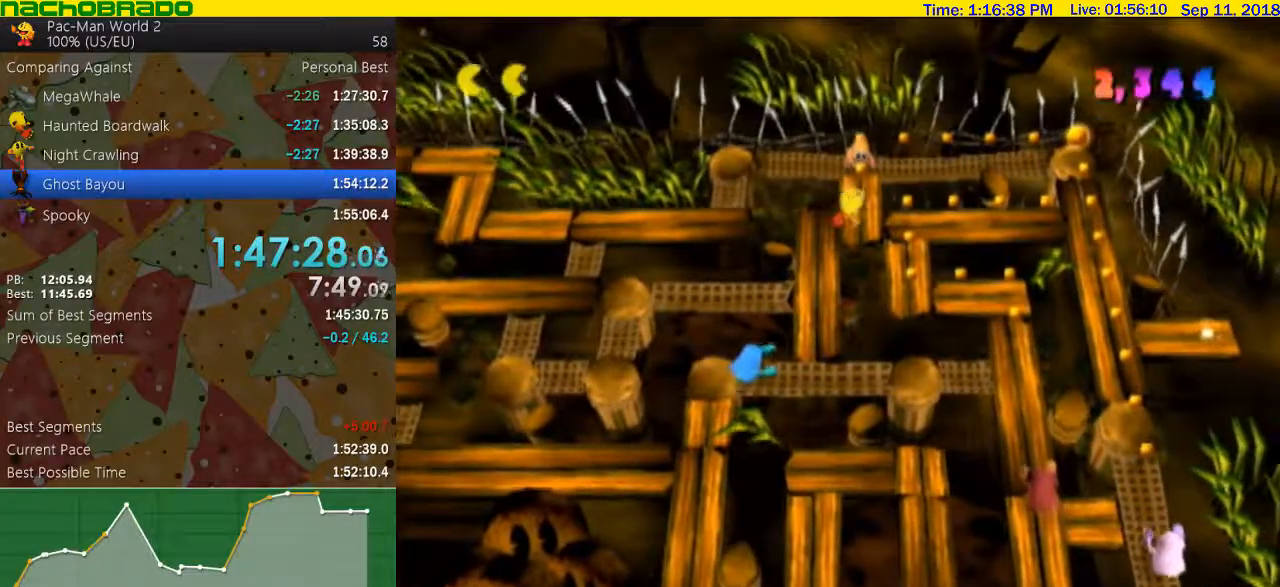
{"buttons": [], "left_stick": "center", "right_stick": "center", "events": [[133, "left_stick", "center"]]}
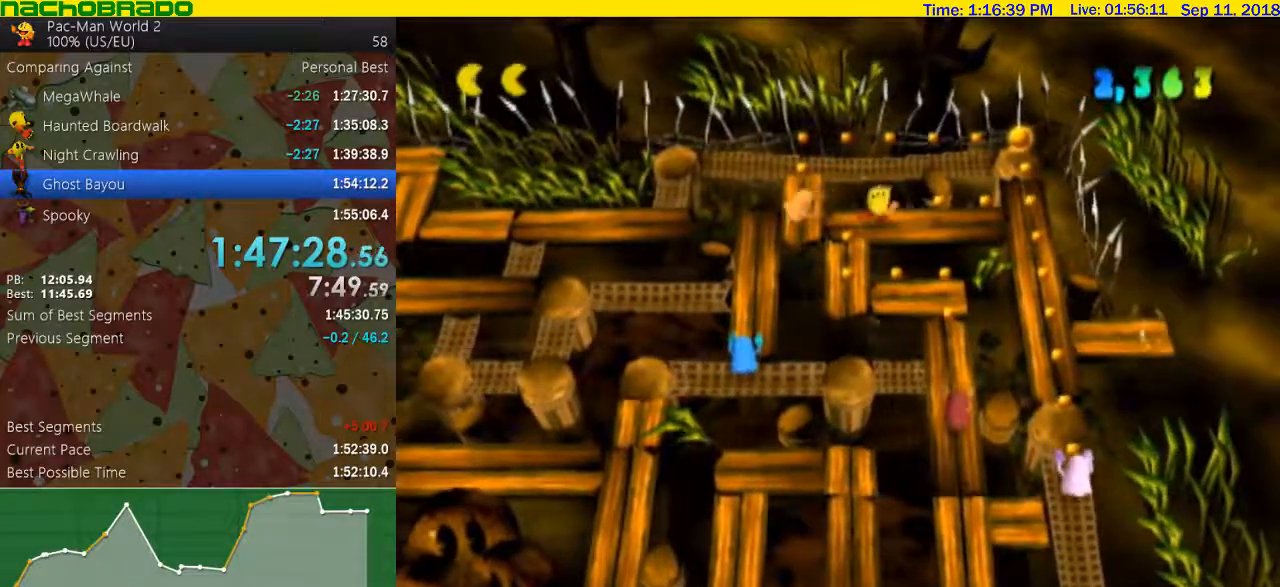
{"buttons": [], "left_stick": "up", "right_stick": "center", "events": [[483, "left_stick", "up"]]}
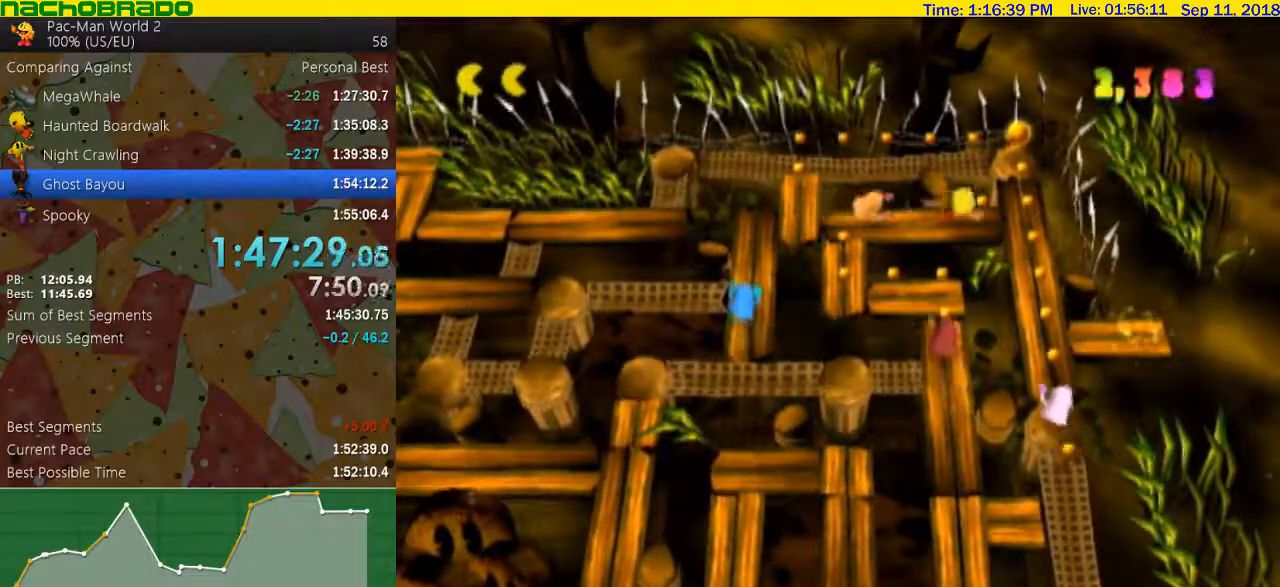
{"buttons": [], "left_stick": "up", "right_stick": "center", "events": []}
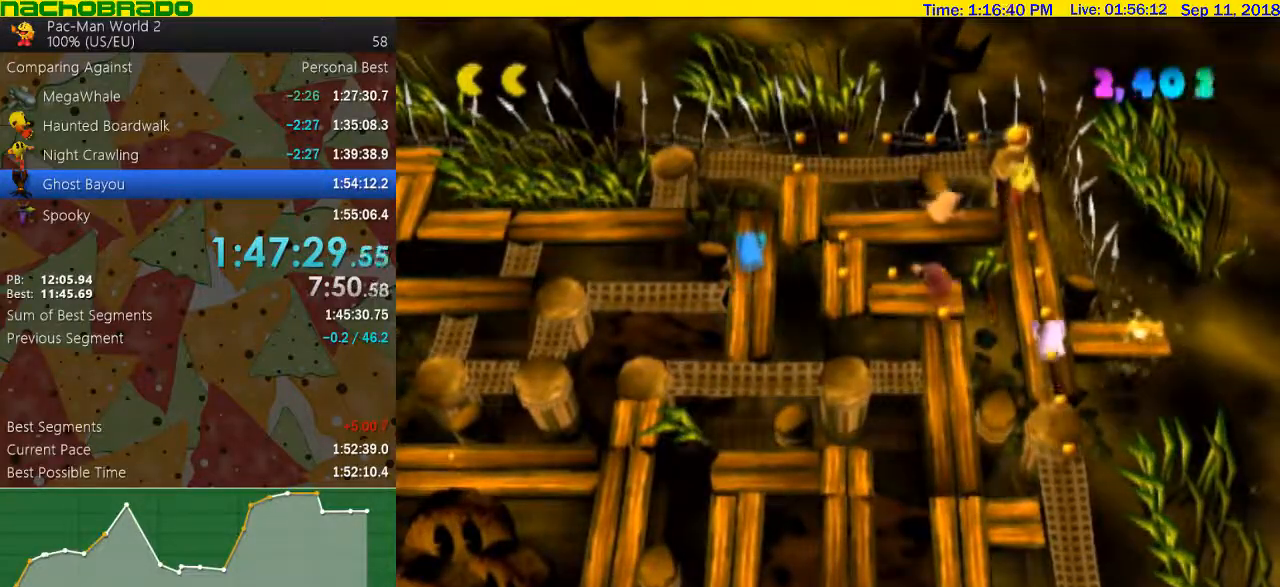
{"buttons": [], "left_stick": "left", "right_stick": "center", "events": [[167, "left_stick", "left"]]}
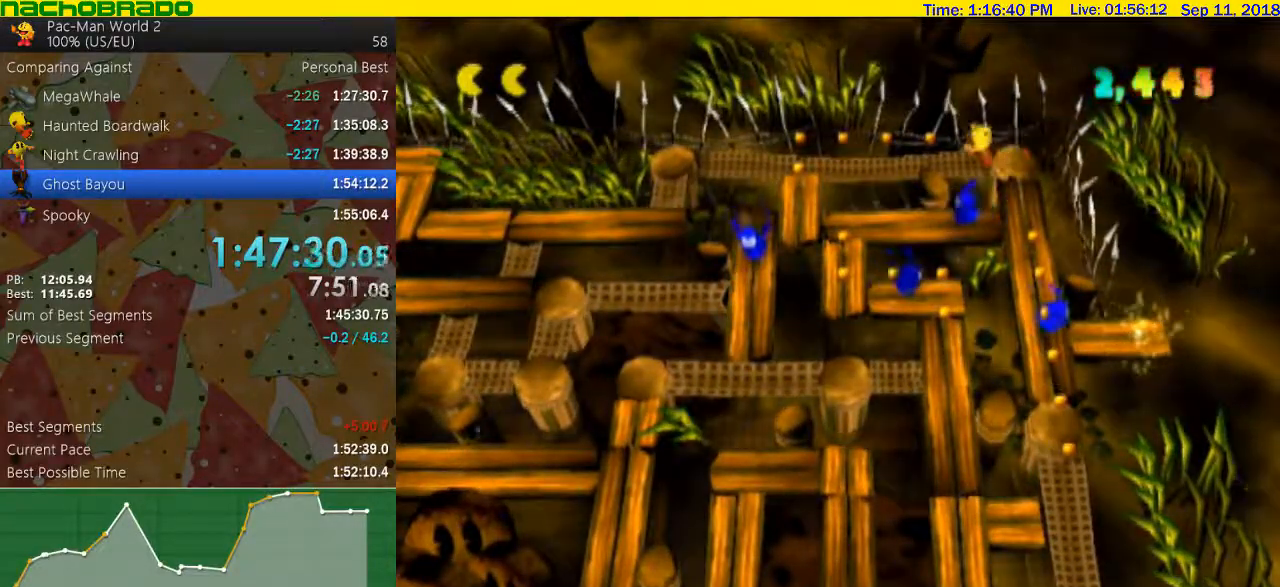
{"buttons": [], "left_stick": "center", "right_stick": "center", "events": [[17, "left_stick", "center"]]}
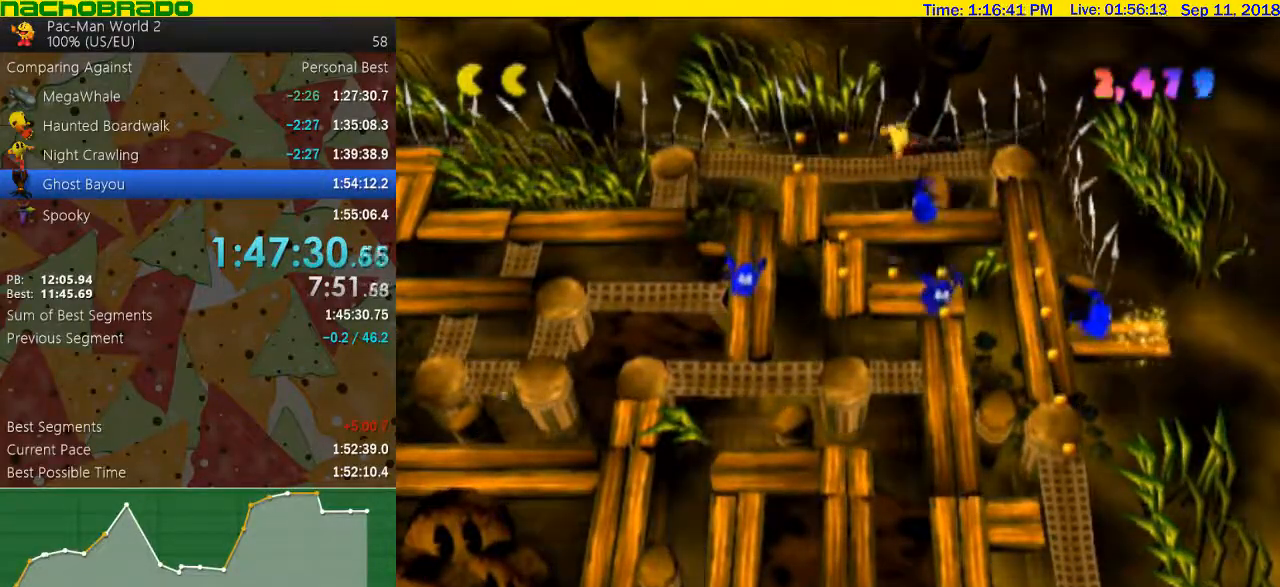
{"buttons": [], "left_stick": "down", "right_stick": "center", "events": [[133, "left_stick", "down"]]}
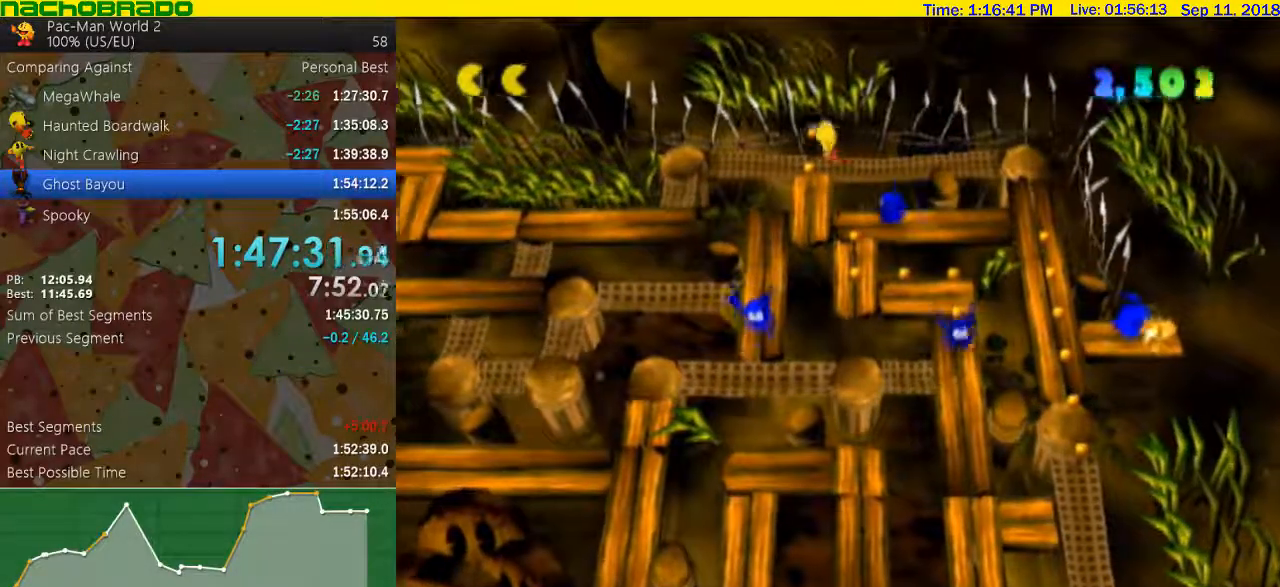
{"buttons": [], "left_stick": "right", "right_stick": "center", "events": [[350, "left_stick", "down-right"], [483, "left_stick", "right"]]}
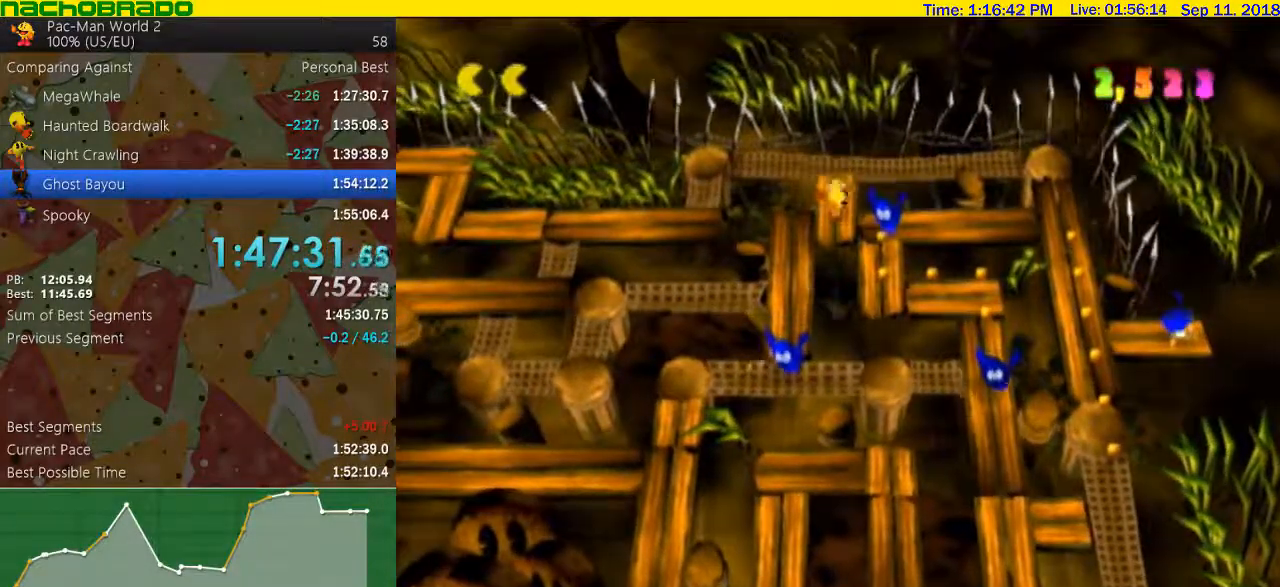
{"buttons": [], "left_stick": "down", "right_stick": "center", "events": [[233, "left_stick", "down"]]}
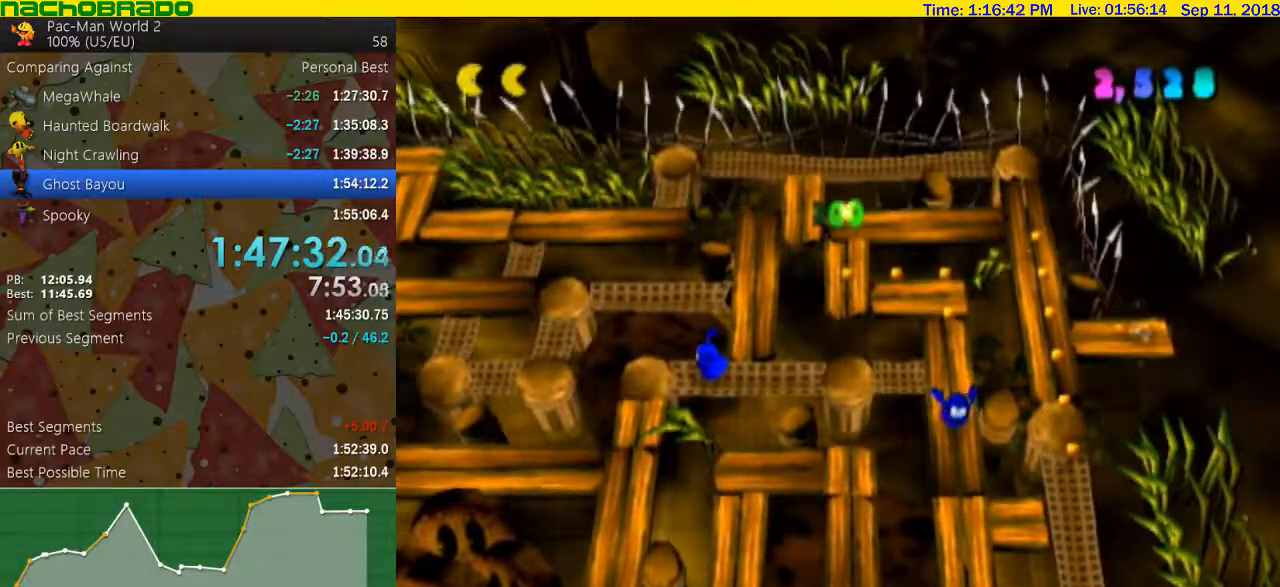
{"buttons": [], "left_stick": "center", "right_stick": "center", "events": [[133, "left_stick", "center"]]}
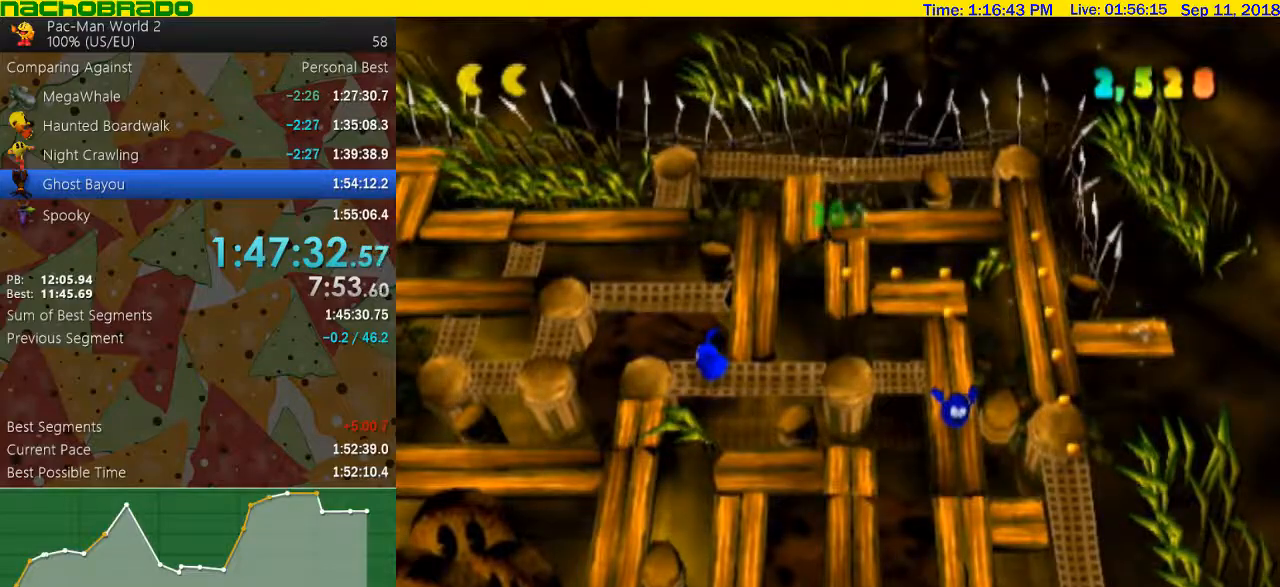
{"buttons": [], "left_stick": "right", "right_stick": "center", "events": [[483, "left_stick", "right"]]}
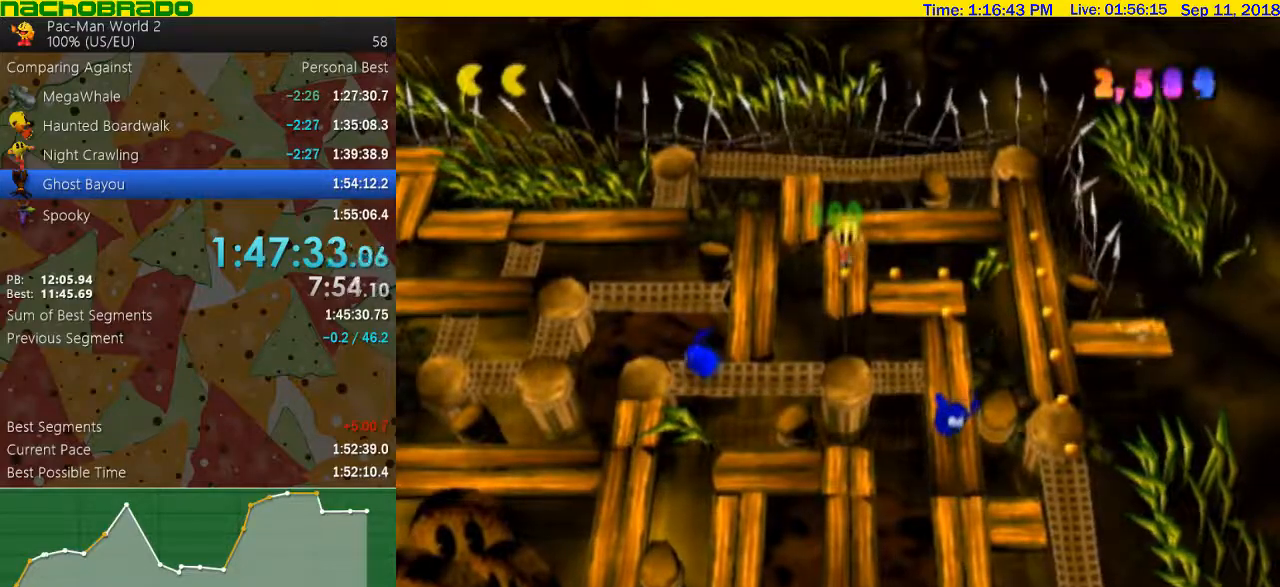
{"buttons": [], "left_stick": "right", "right_stick": "center", "events": []}
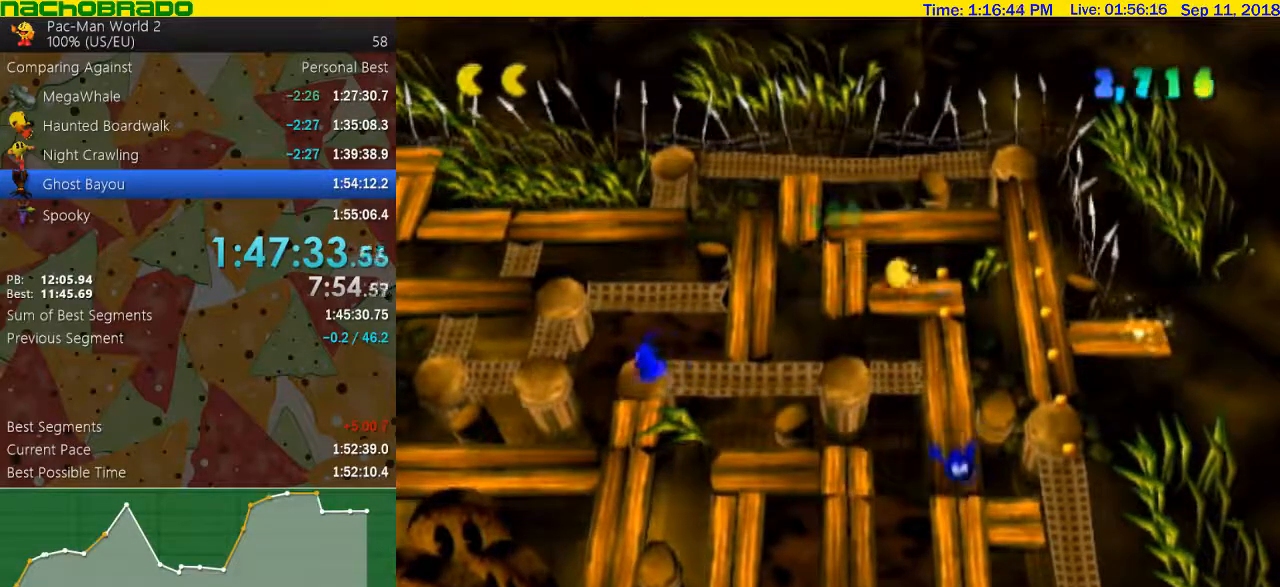
{"buttons": [], "left_stick": "up-left", "right_stick": "center", "events": [[67, "left_stick", "down"], [350, "left_stick", "up"], [450, "left_stick", "up-left"]]}
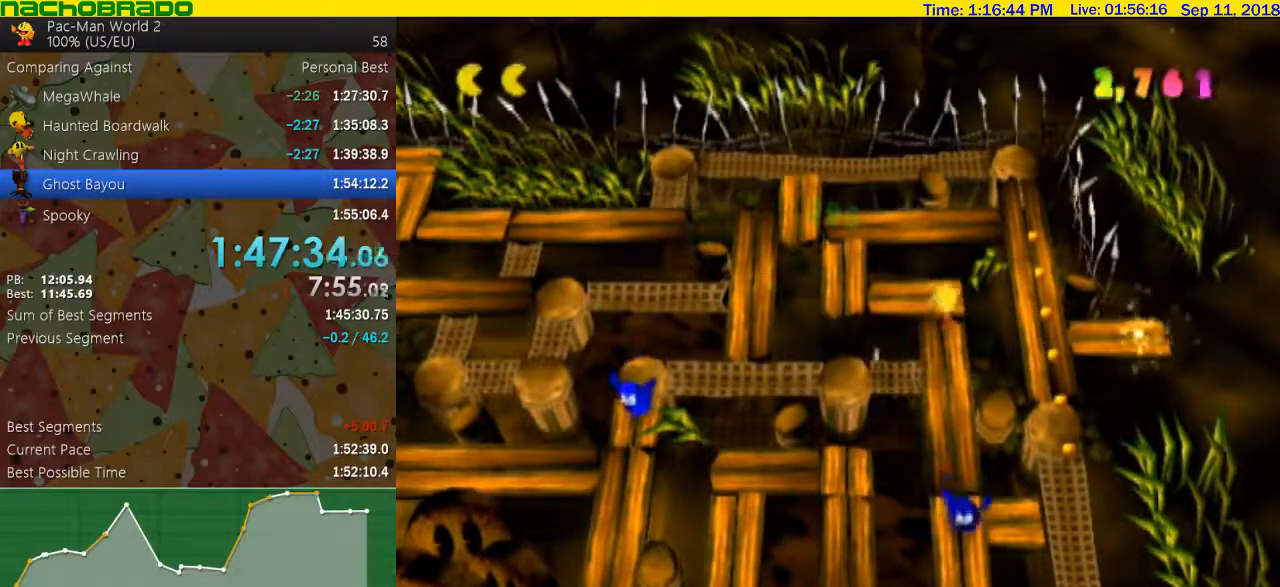
{"buttons": [], "left_stick": "up", "right_stick": "center", "events": [[17, "left_stick", "left"], [450, "left_stick", "up"]]}
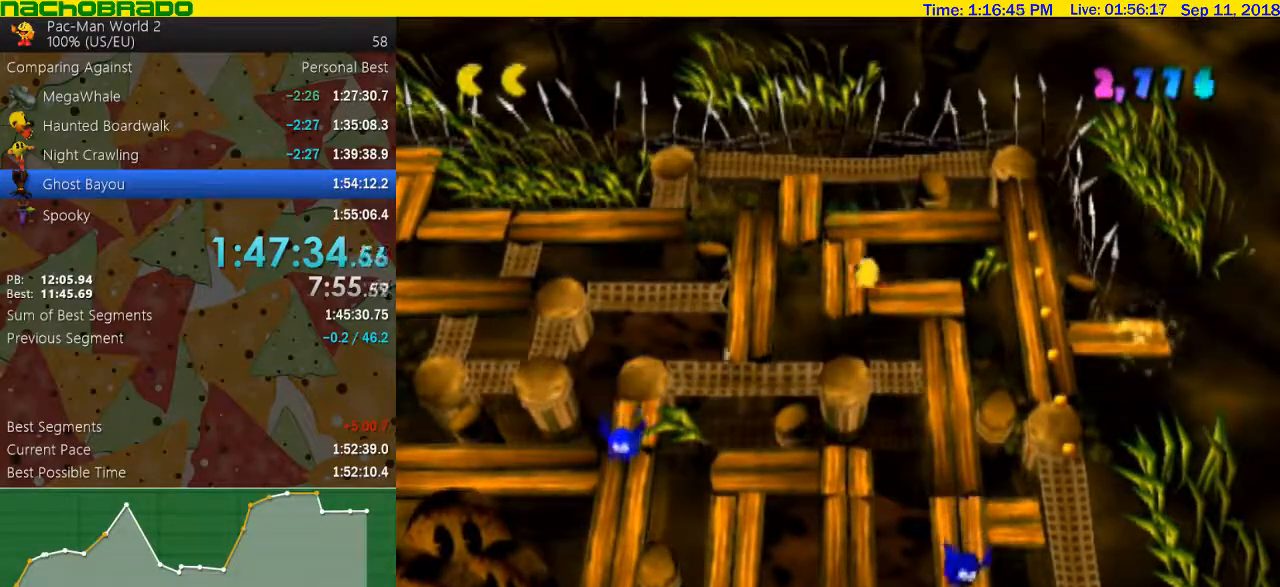
{"buttons": [], "left_stick": "right", "right_stick": "center", "events": [[317, "left_stick", "right"]]}
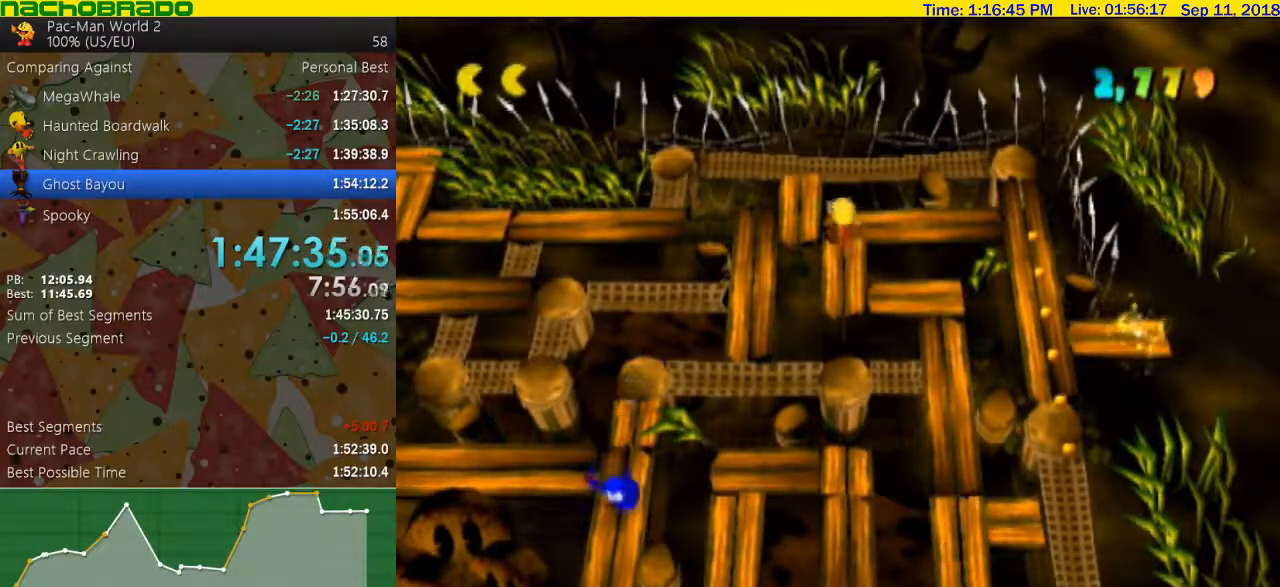
{"buttons": [], "left_stick": "center", "right_stick": "center", "events": [[167, "left_stick", "center"]]}
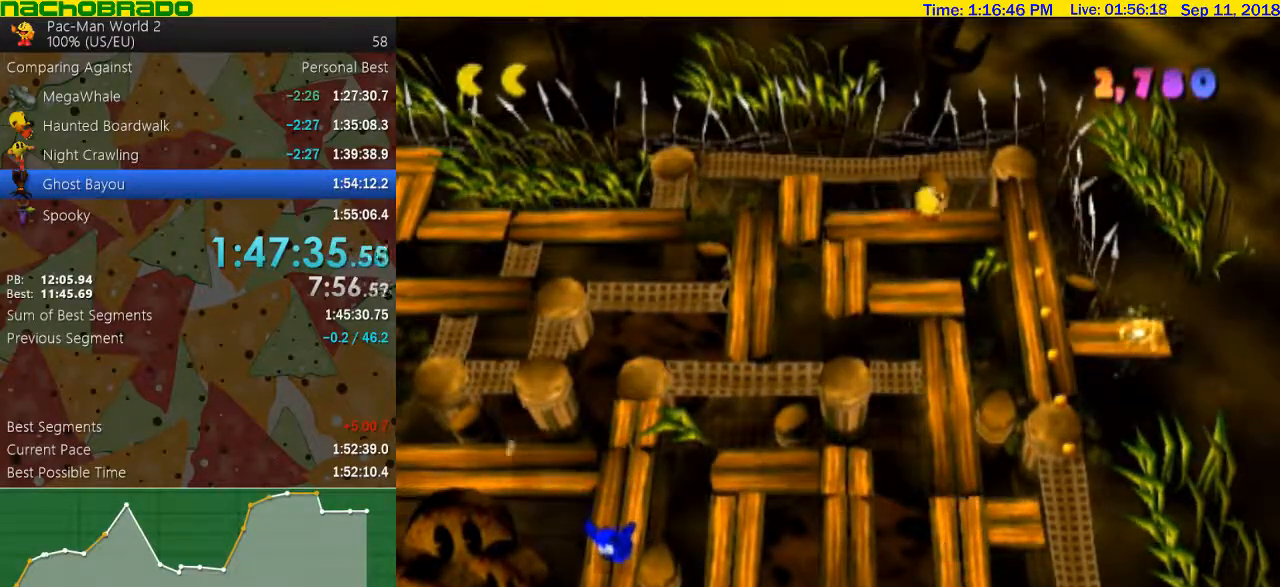
{"buttons": [], "left_stick": "down", "right_stick": "center", "events": [[200, "left_stick", "down"]]}
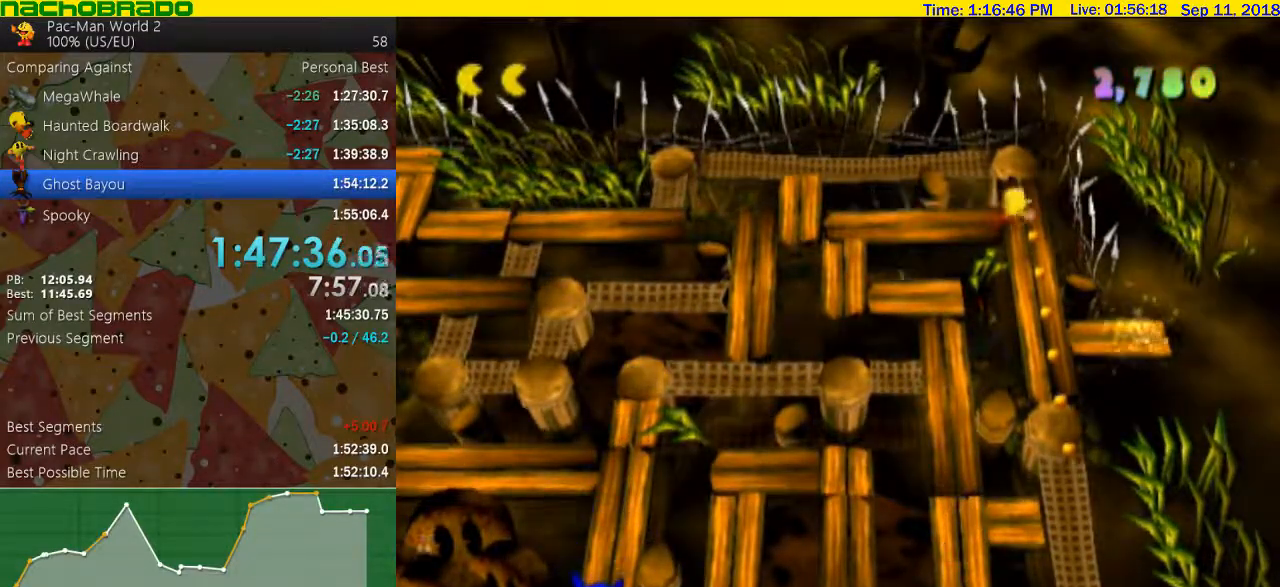
{"buttons": [], "left_stick": "center", "right_stick": "center", "events": [[450, "left_stick", "center"]]}
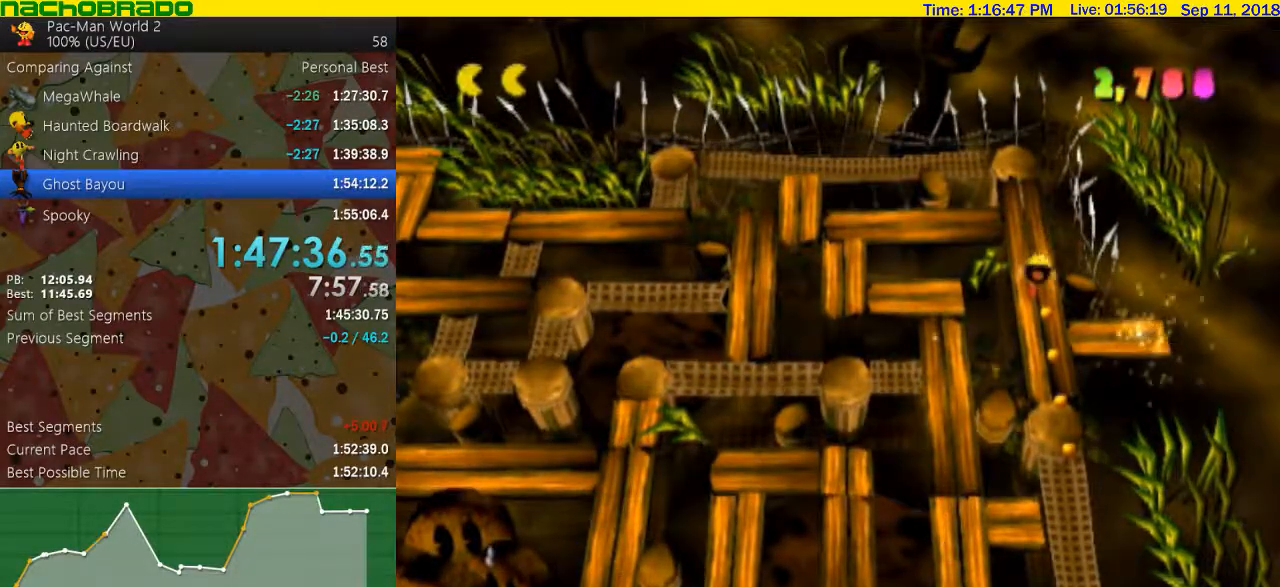
{"buttons": [], "left_stick": "center", "right_stick": "center", "events": []}
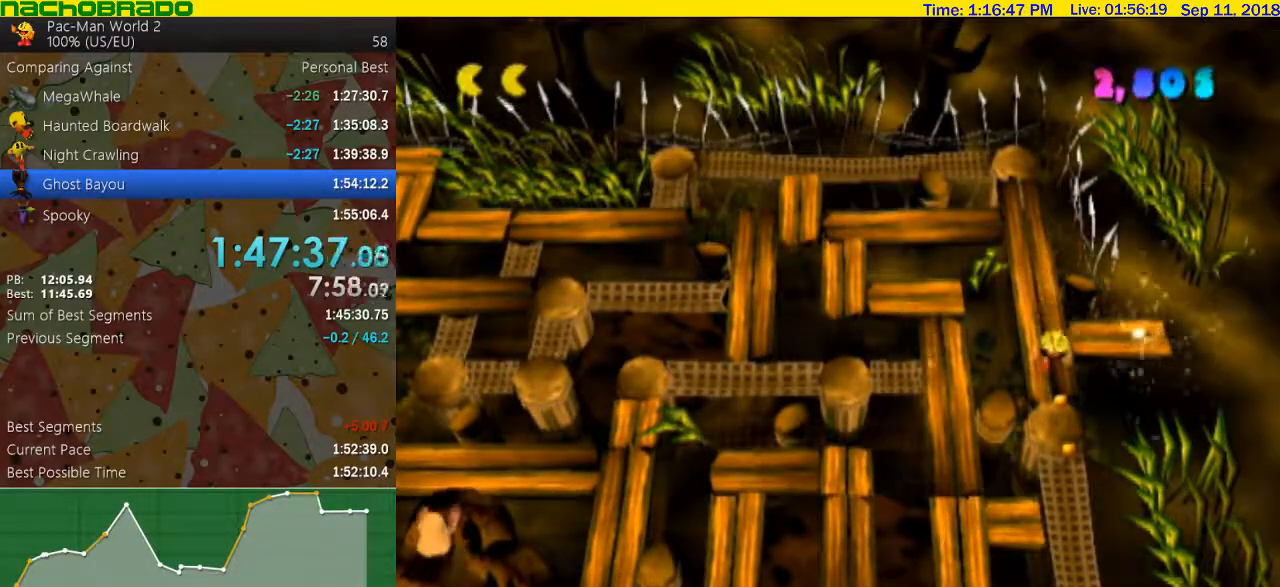
{"buttons": [], "left_stick": "center", "right_stick": "center", "events": []}